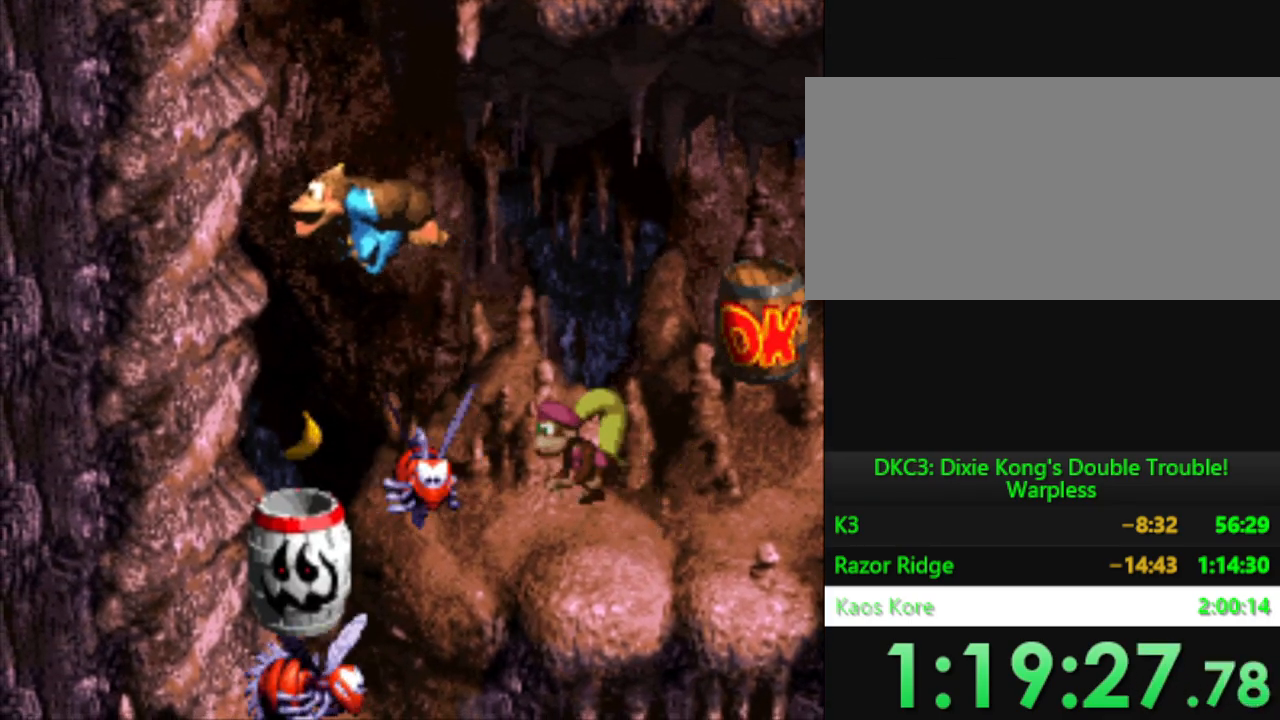
Gameplay with a controller (Nintendo layout); each line is a JSON object with the inputs held at the frame after it. "events" lists button and stick changes between this image and that frame as [ms after this image, input, new state], when the widget could be followed in between. Not read: L3 R3.
{"buttons": ["Y"], "events": [[67, "B", "up"], [84, "DPAD_LEFT", "up"]]}
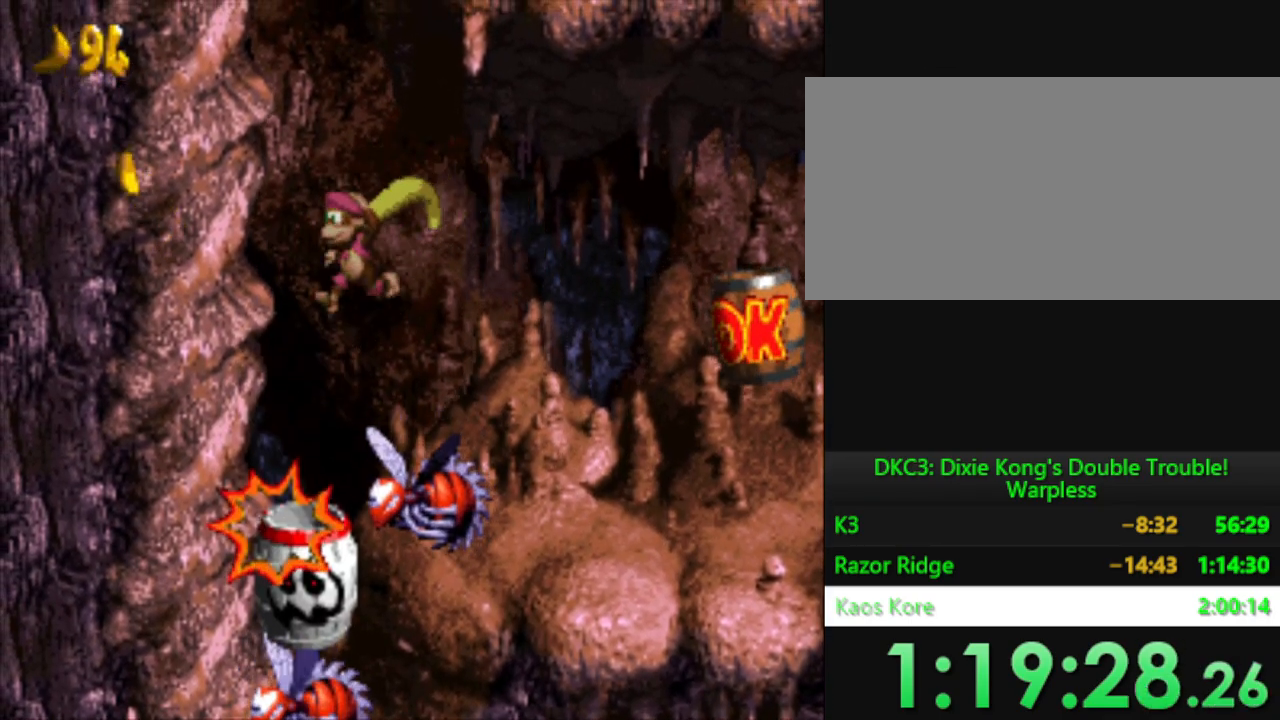
{"buttons": ["Y"], "events": []}
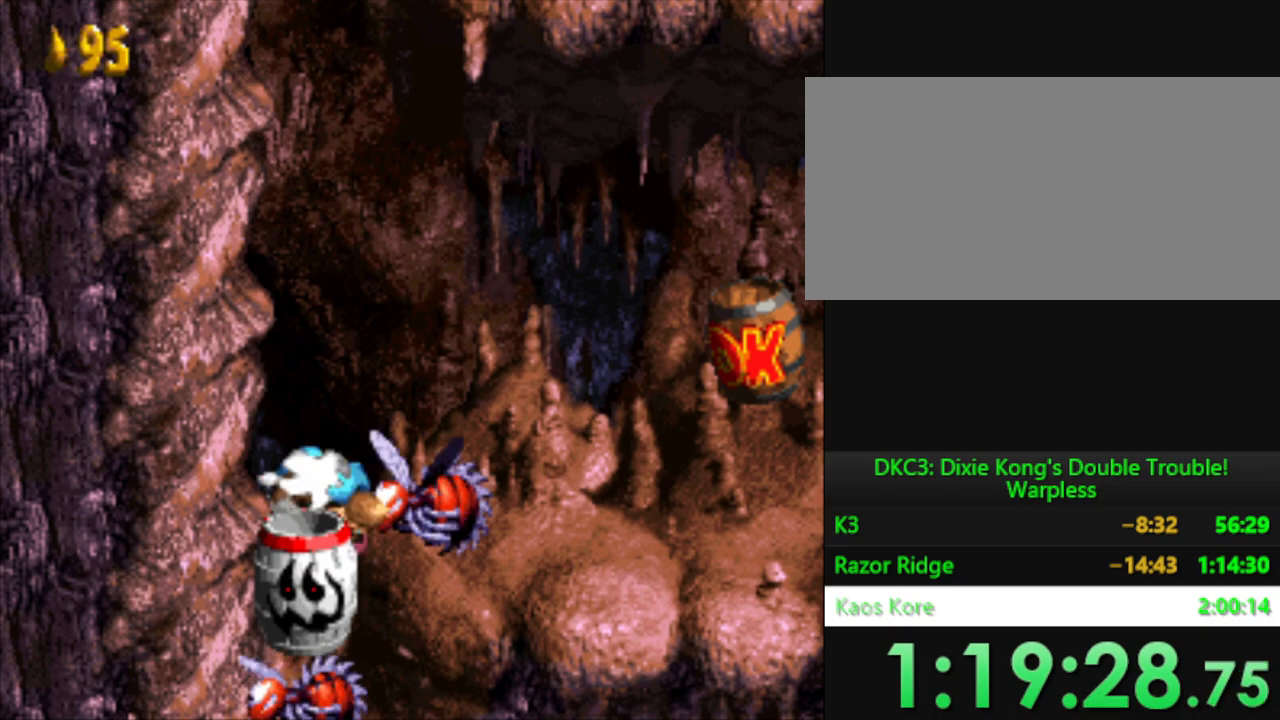
{"buttons": ["Y"], "events": []}
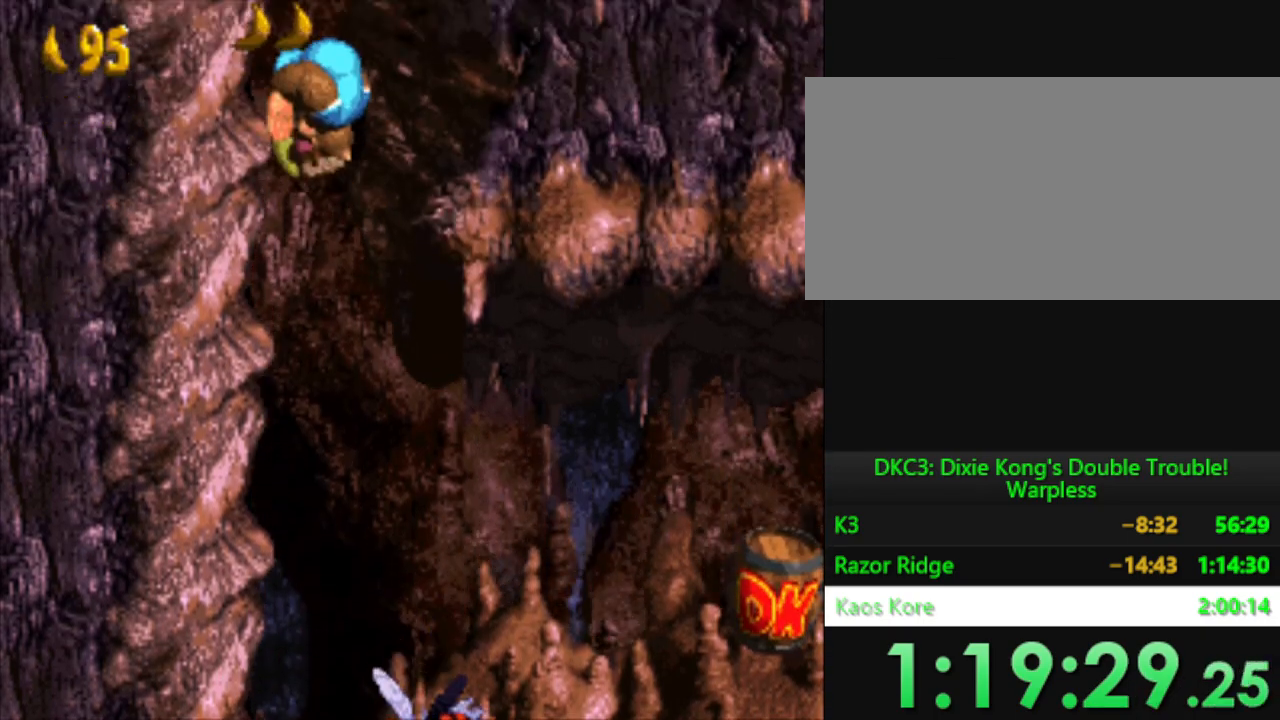
{"buttons": ["Y"], "events": []}
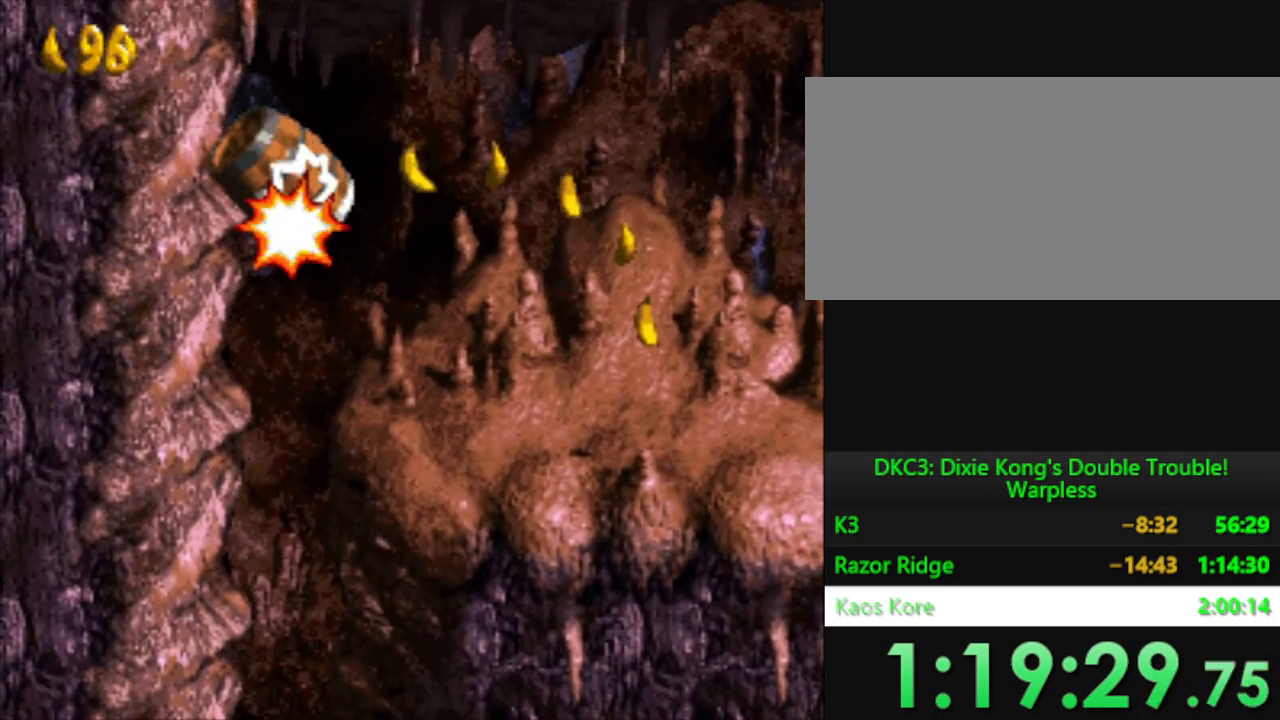
{"buttons": ["Y"], "events": [[66, "DPAD_RIGHT", "down"], [216, "DPAD_RIGHT", "up"]]}
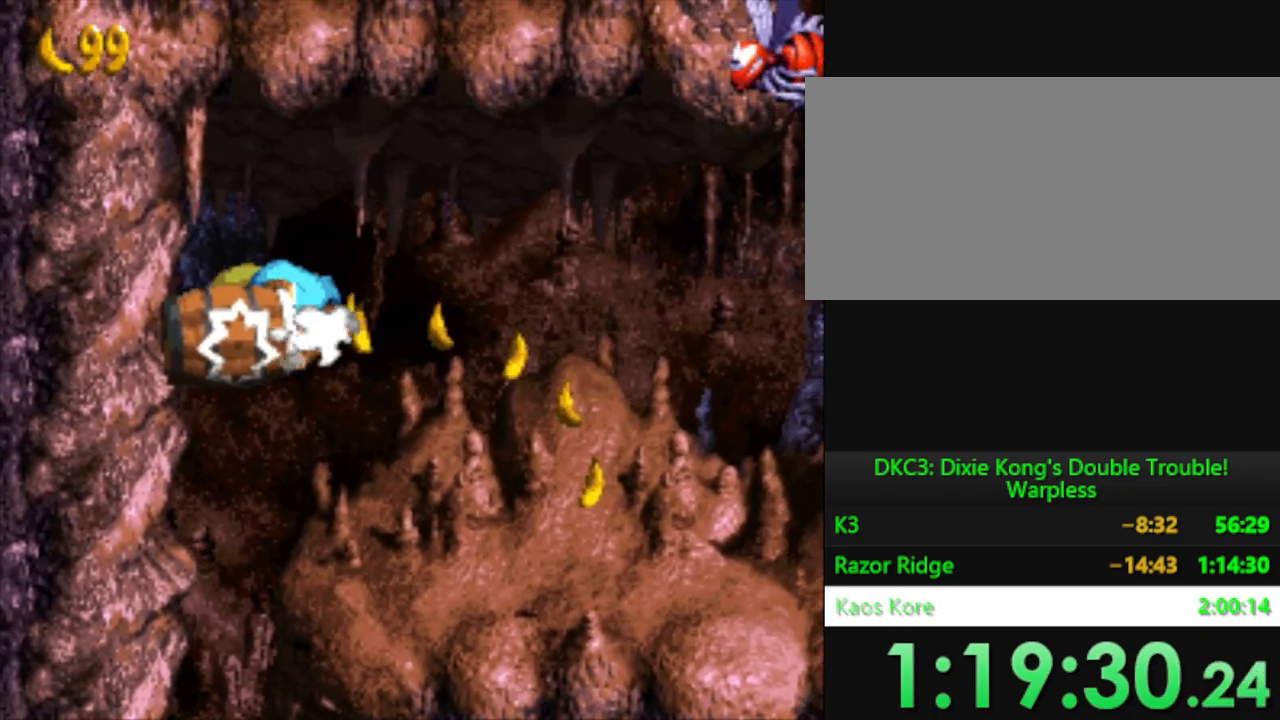
{"buttons": ["Y"], "events": [[317, "DPAD_RIGHT", "down"], [451, "DPAD_RIGHT", "up"]]}
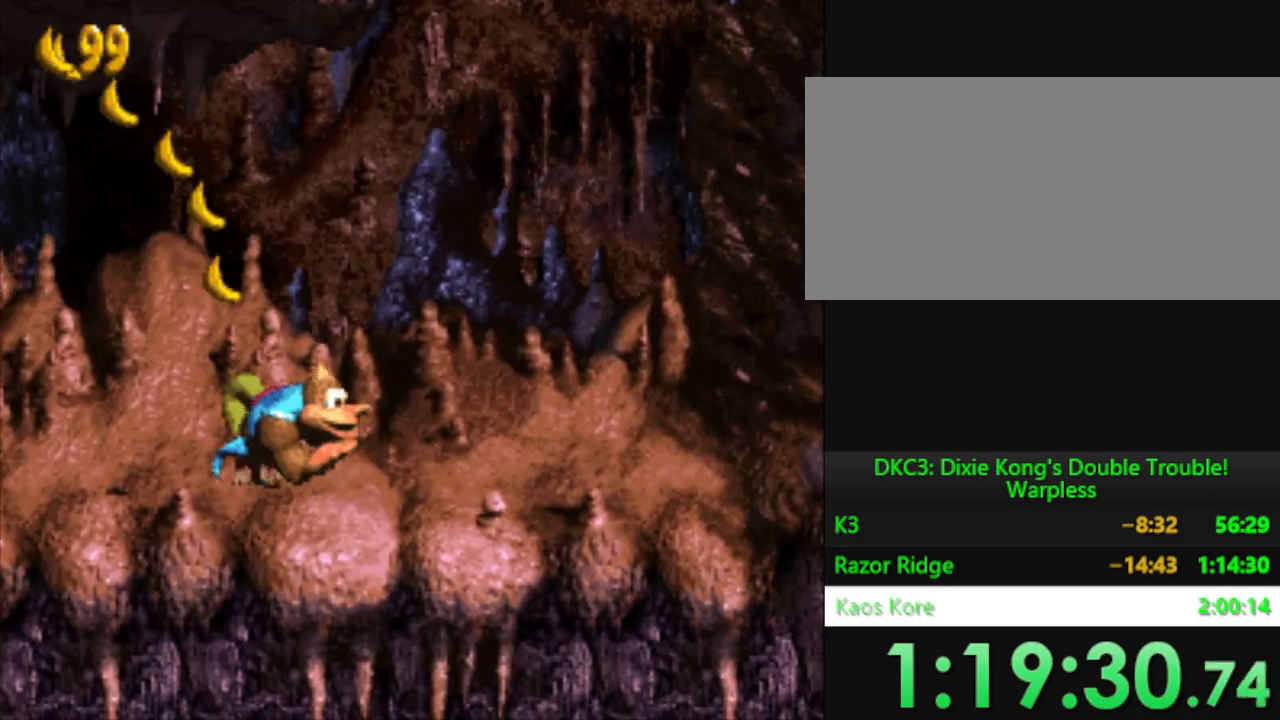
{"buttons": ["Y"], "events": [[116, "DPAD_RIGHT", "down"], [283, "DPAD_RIGHT", "up"]]}
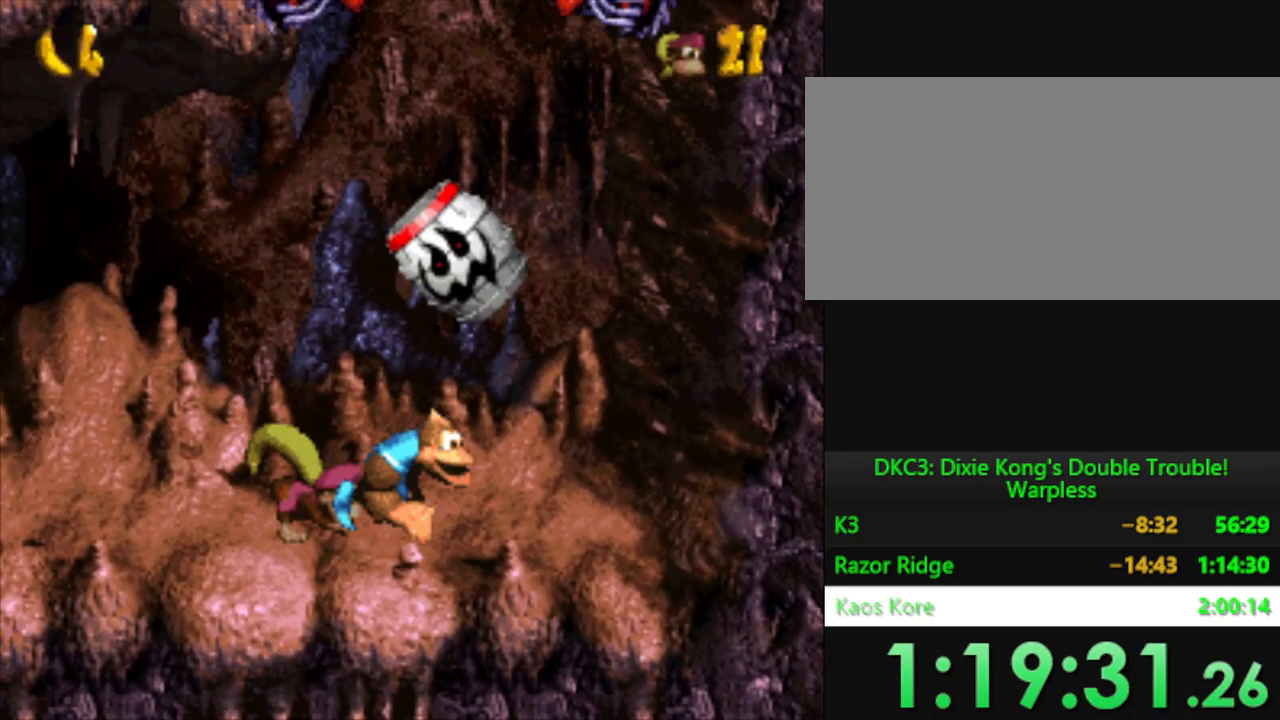
{"buttons": ["Y"], "events": []}
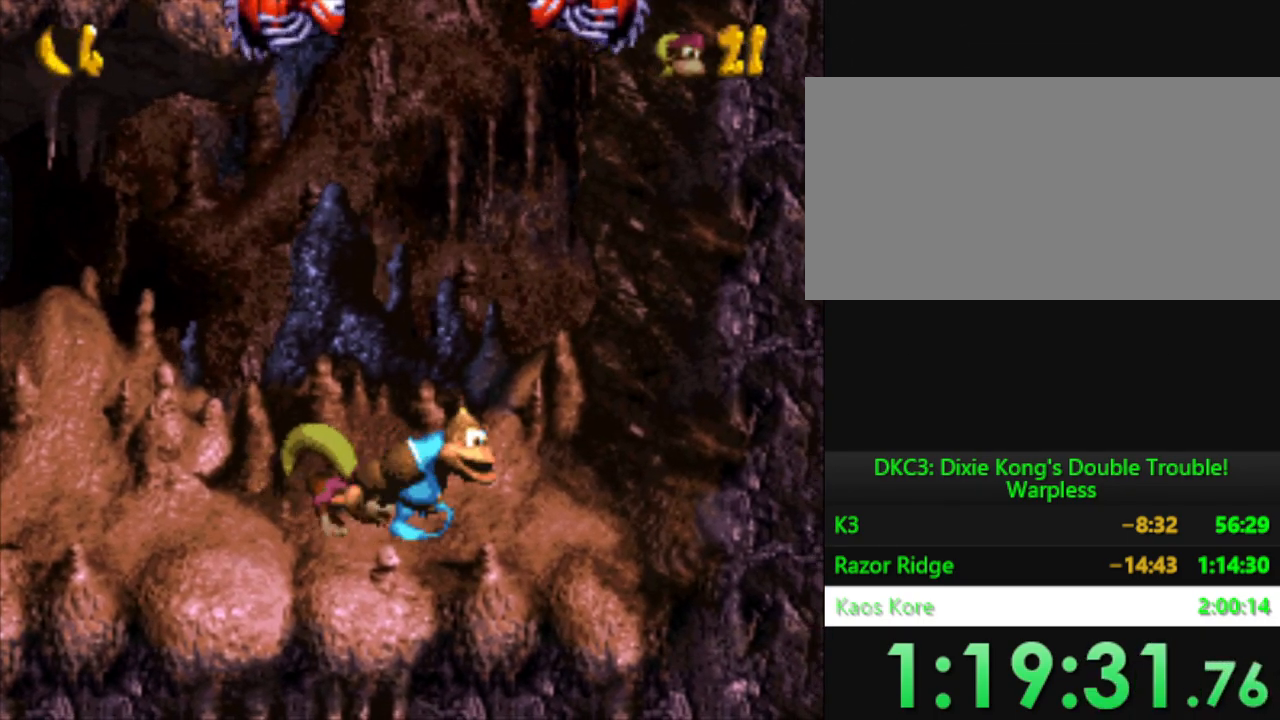
{"buttons": ["Y"], "events": []}
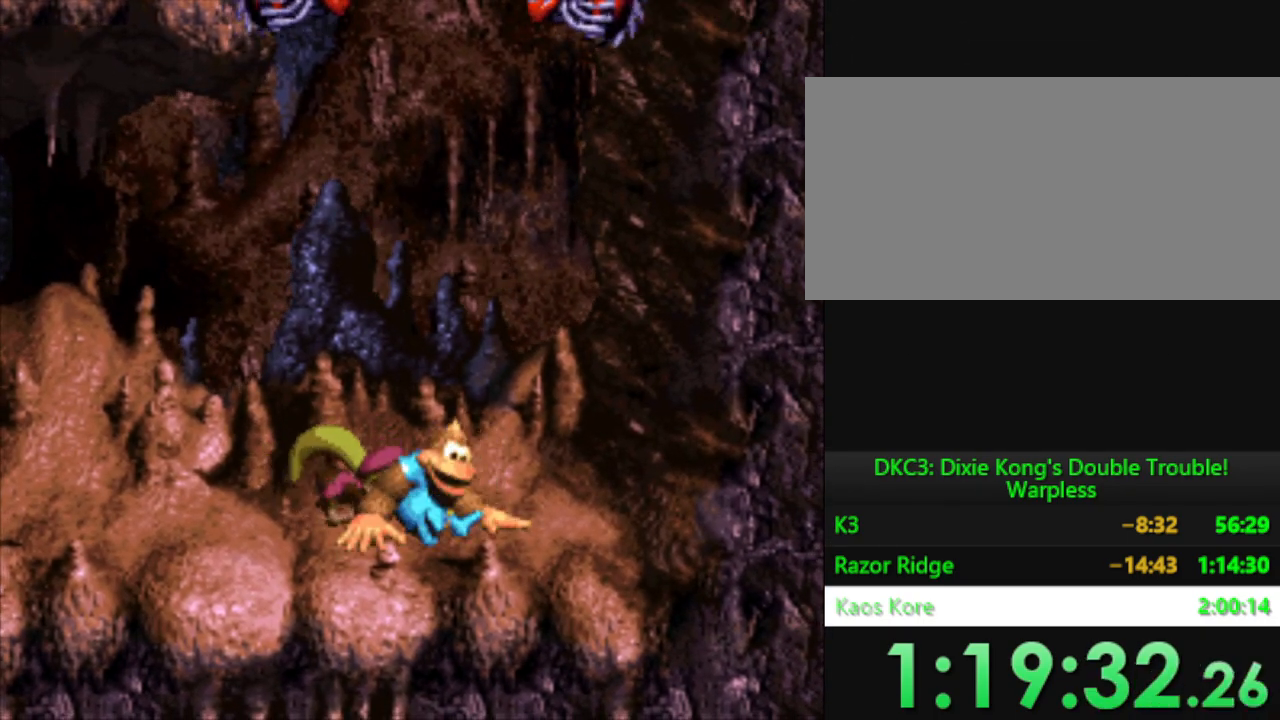
{"buttons": ["Y"], "events": [[300, "B", "down"], [434, "B", "up"]]}
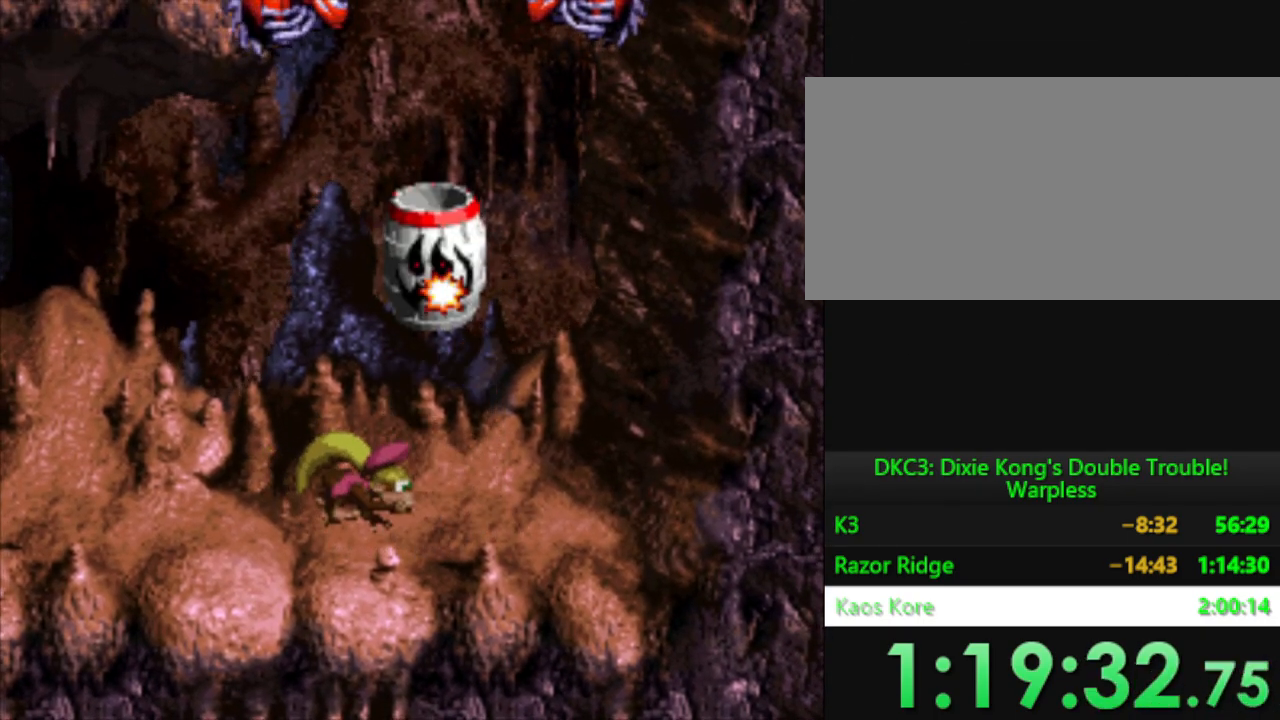
{"buttons": ["Y"], "events": []}
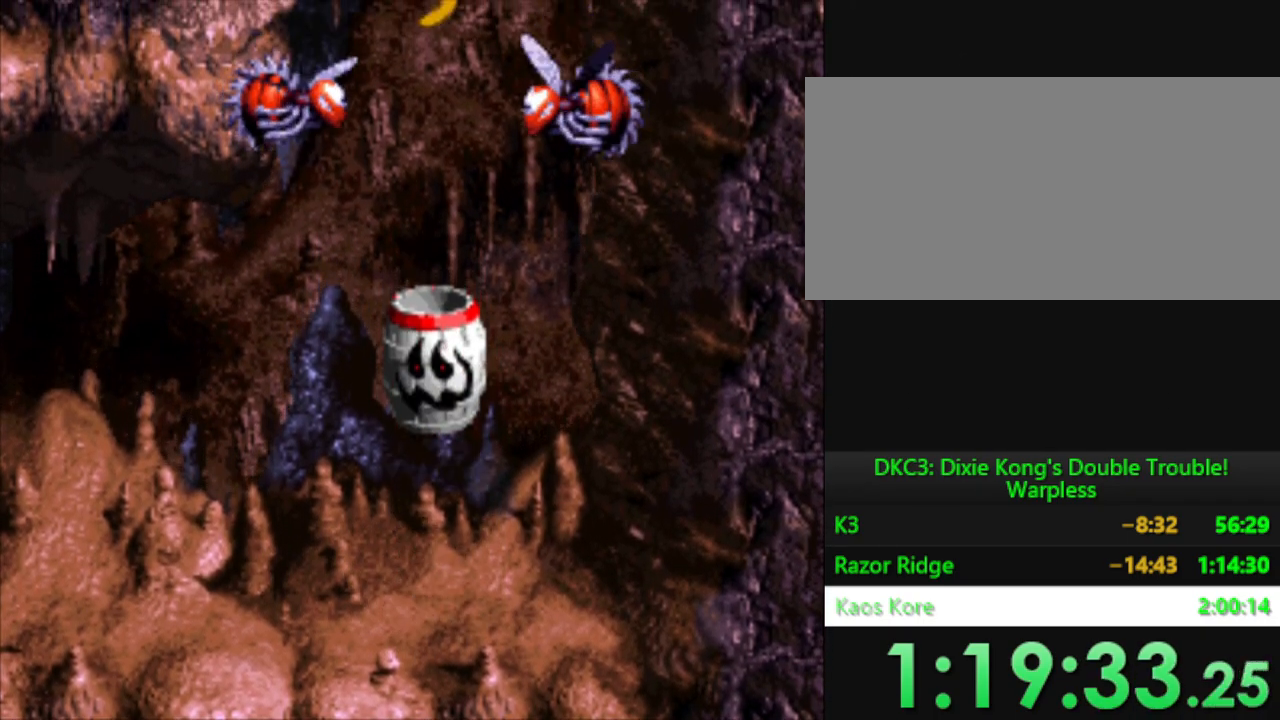
{"buttons": ["Y"], "events": []}
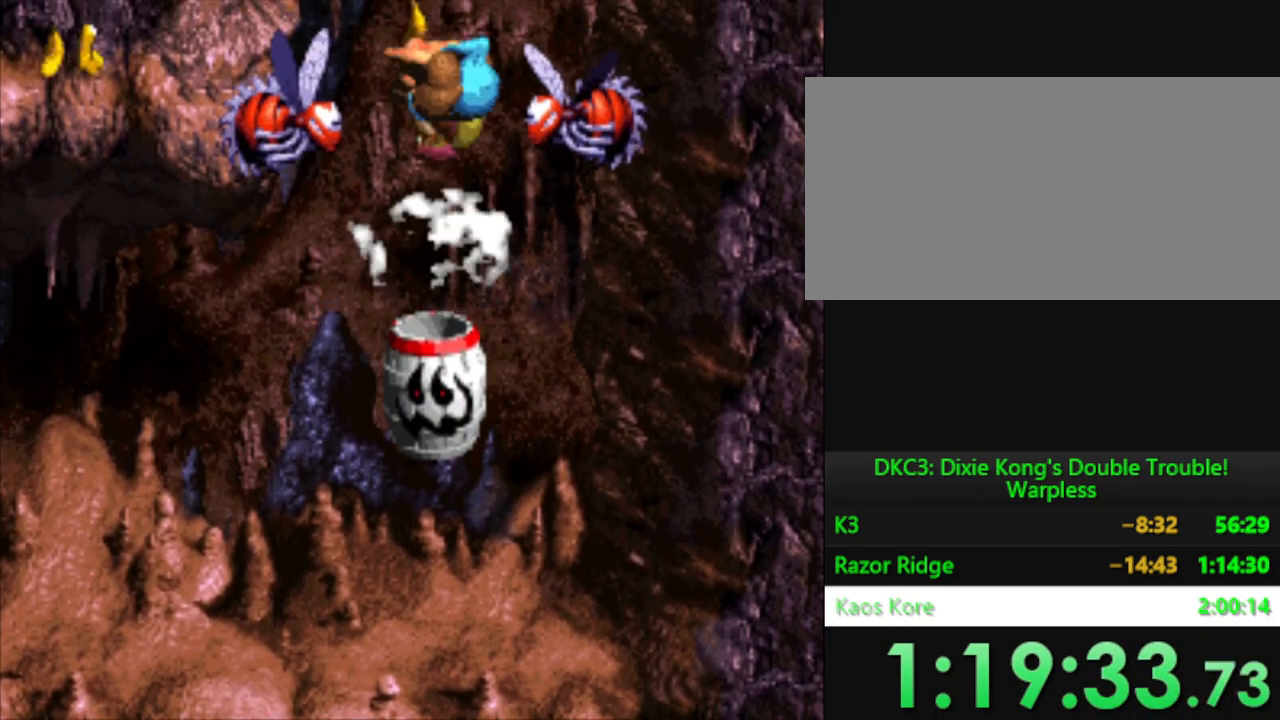
{"buttons": ["Y"], "events": []}
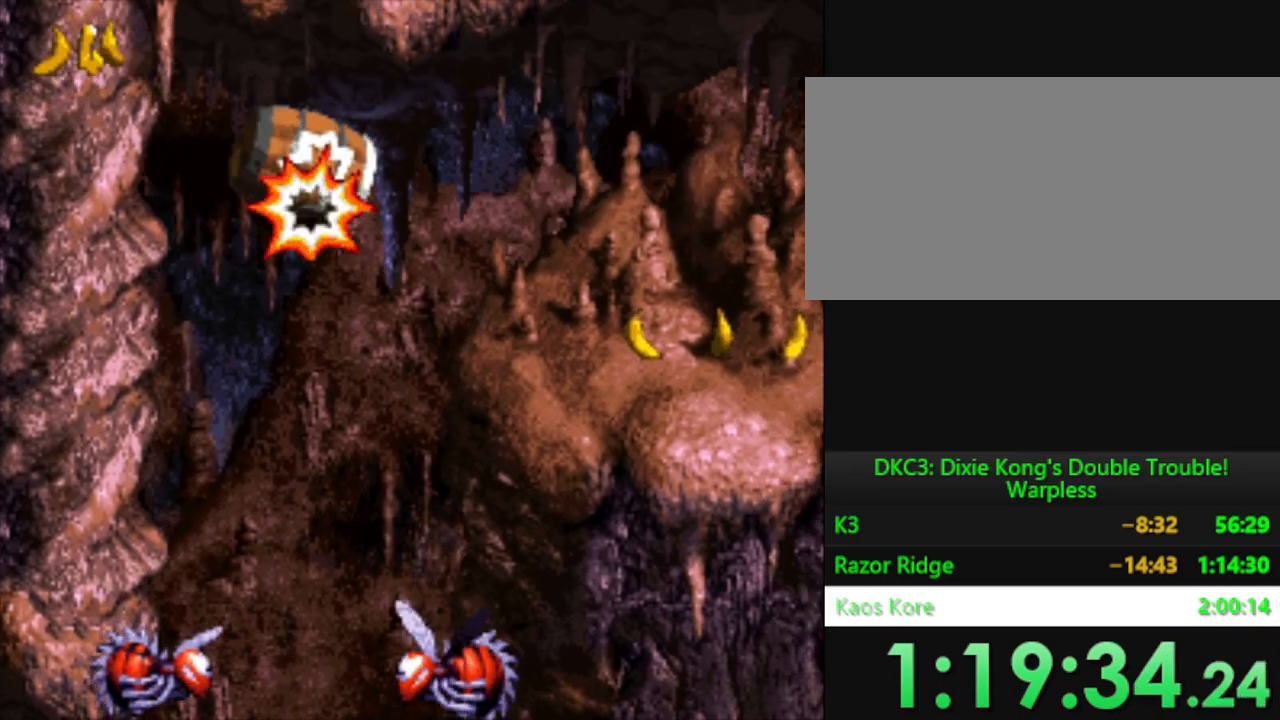
{"buttons": ["Y"], "events": []}
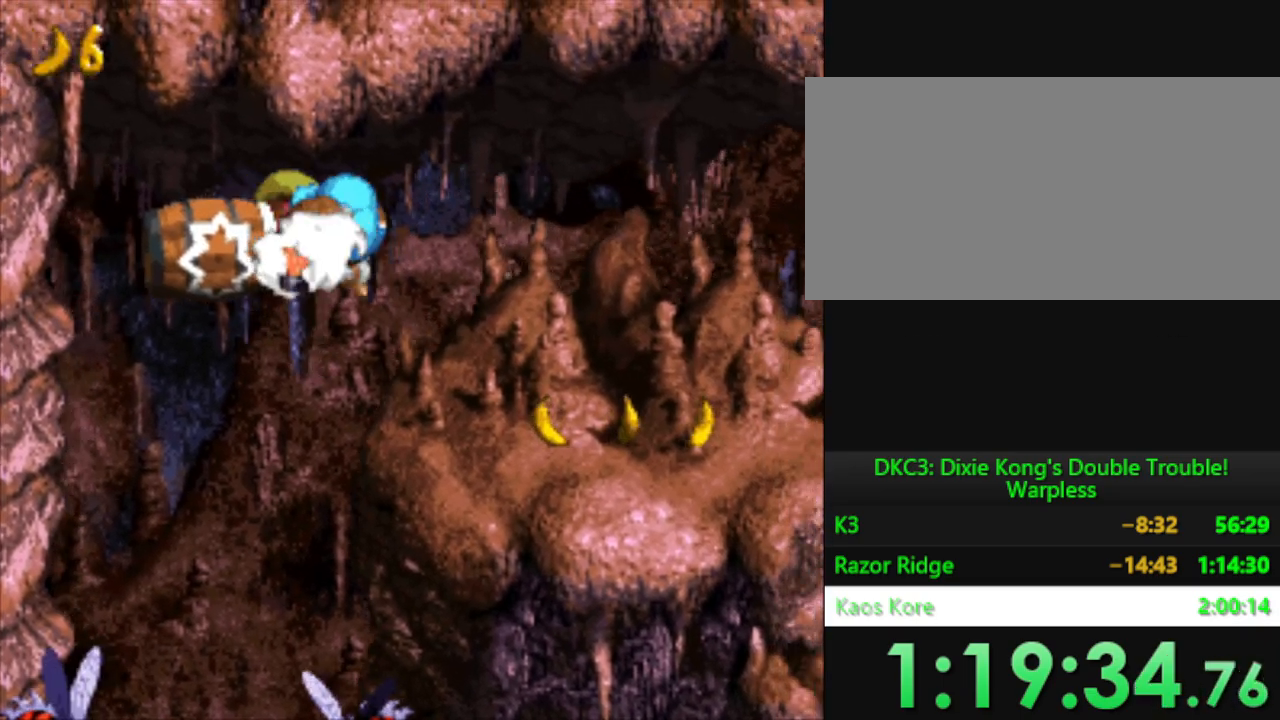
{"buttons": ["Y"], "events": []}
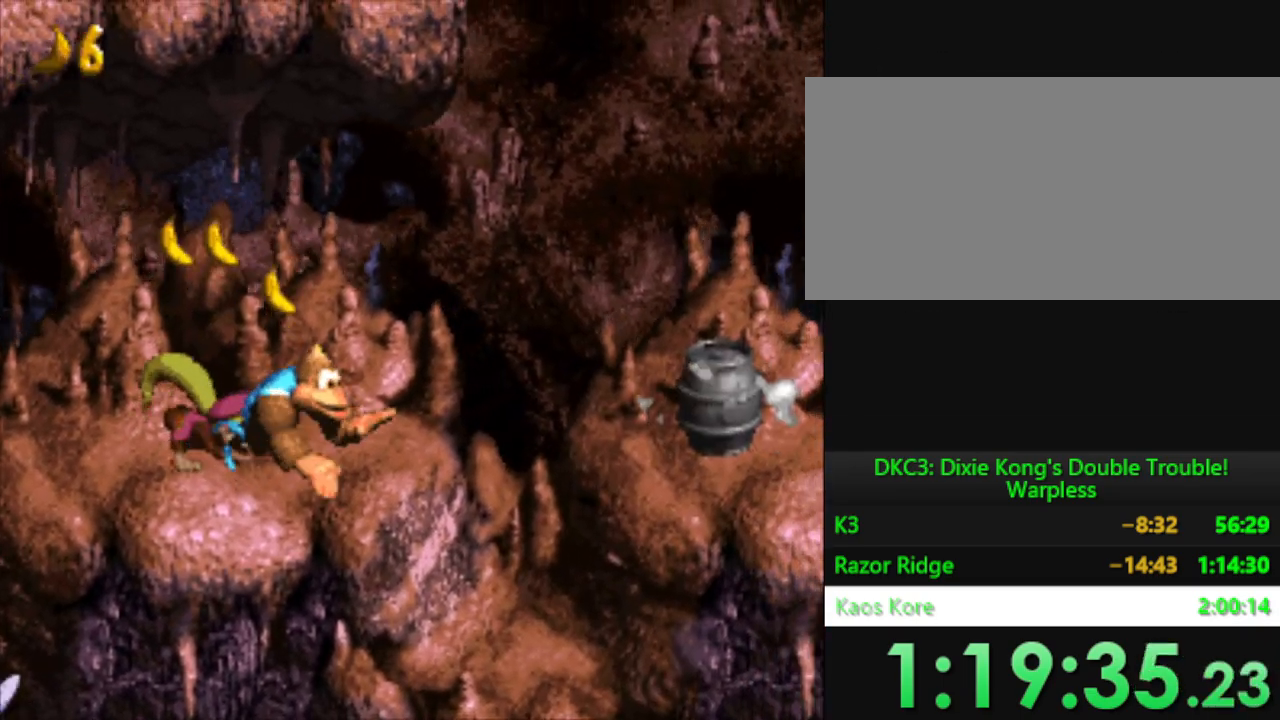
{"buttons": ["B", "Y", "DPAD_RIGHT"], "events": [[384, "DPAD_RIGHT", "down"], [501, "B", "down"]]}
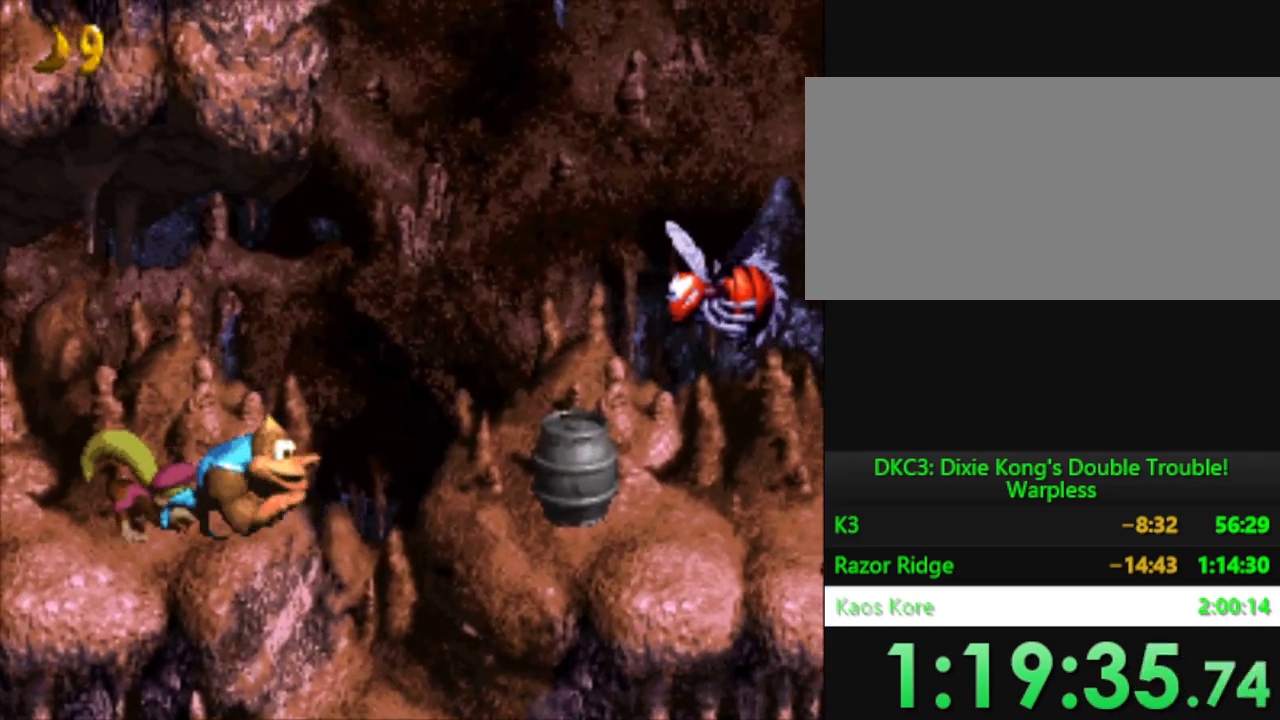
{"buttons": ["Y", "DPAD_RIGHT"], "events": [[267, "B", "up"], [350, "DPAD_RIGHT", "up"], [450, "DPAD_RIGHT", "down"]]}
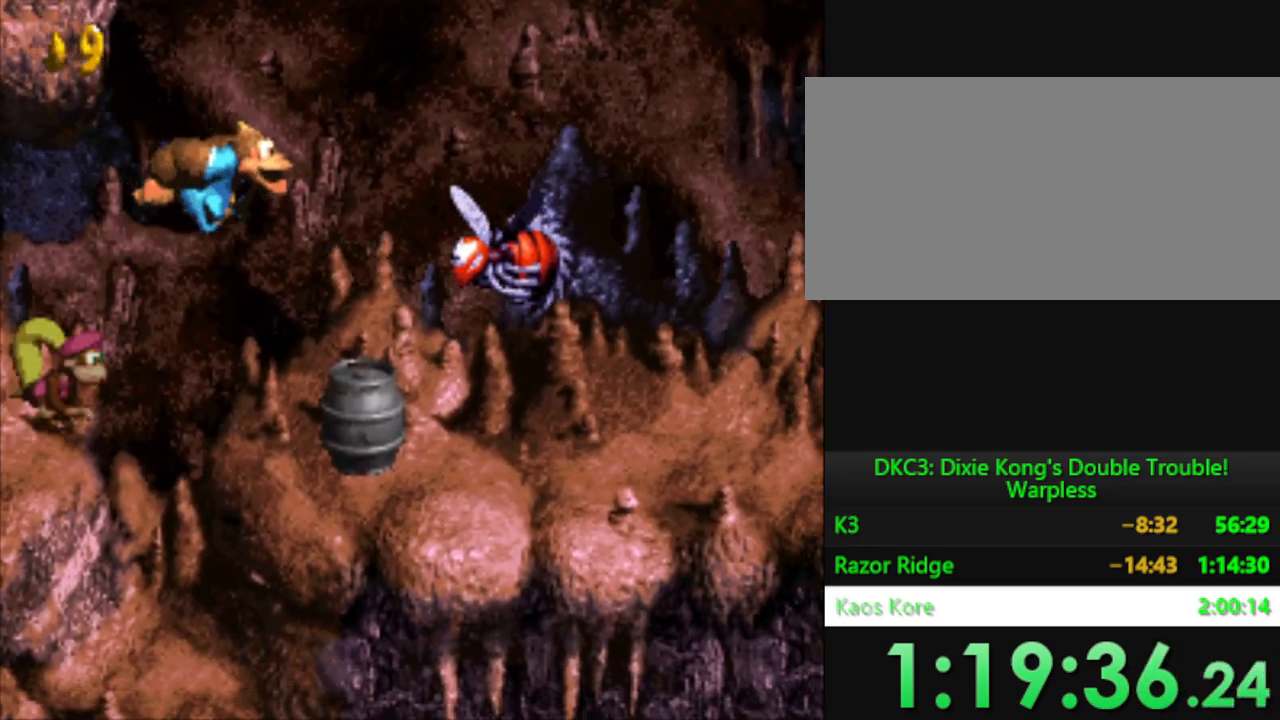
{"buttons": ["Y", "DPAD_RIGHT"], "events": []}
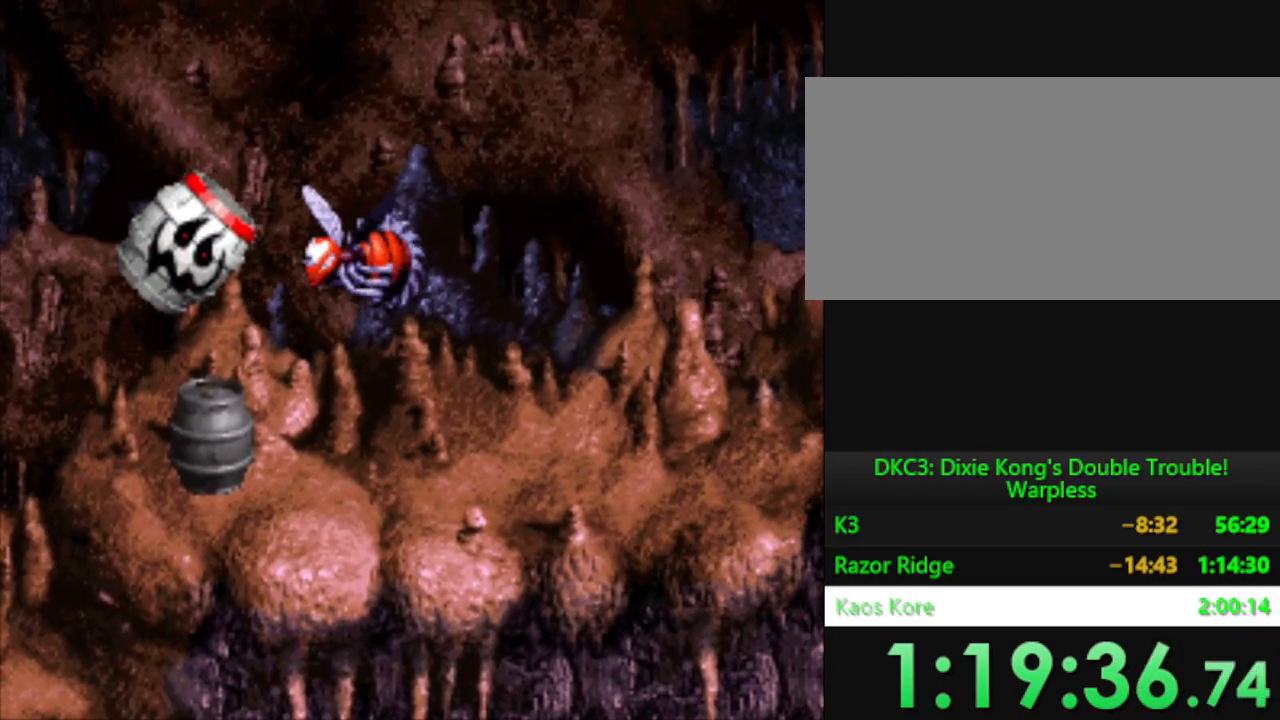
{"buttons": ["Y"], "events": [[450, "DPAD_RIGHT", "up"]]}
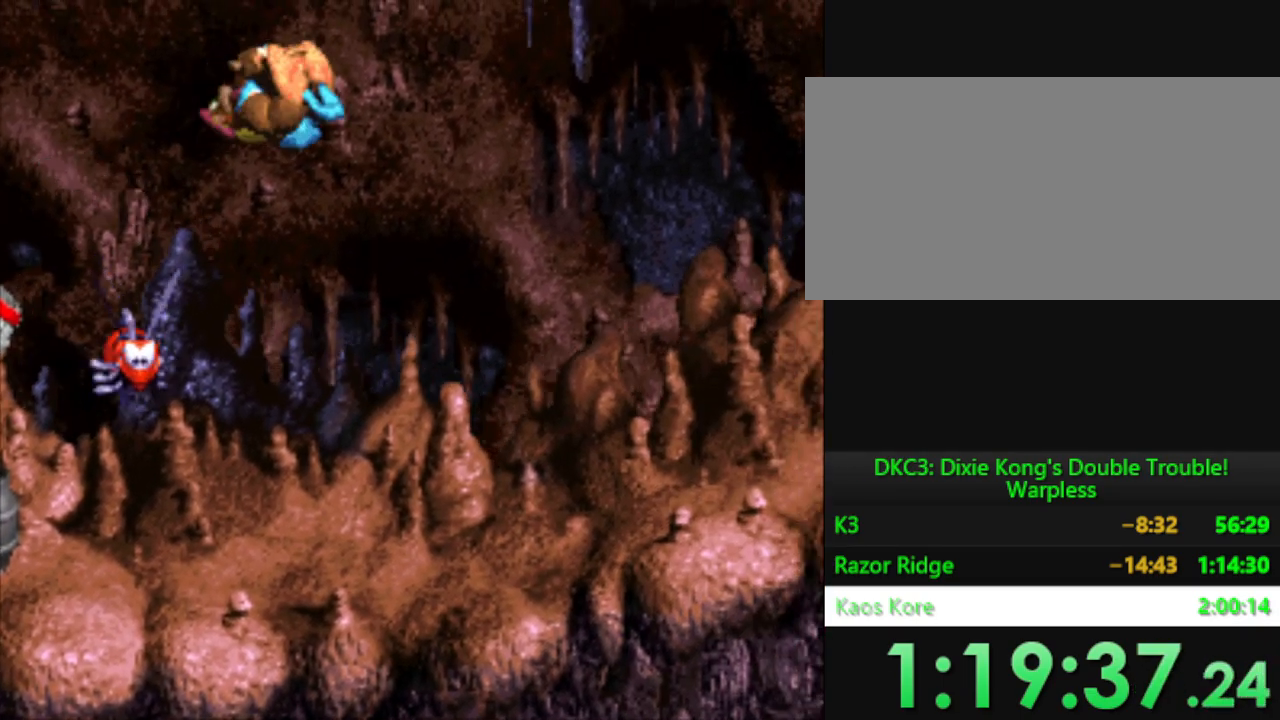
{"buttons": ["Y"], "events": []}
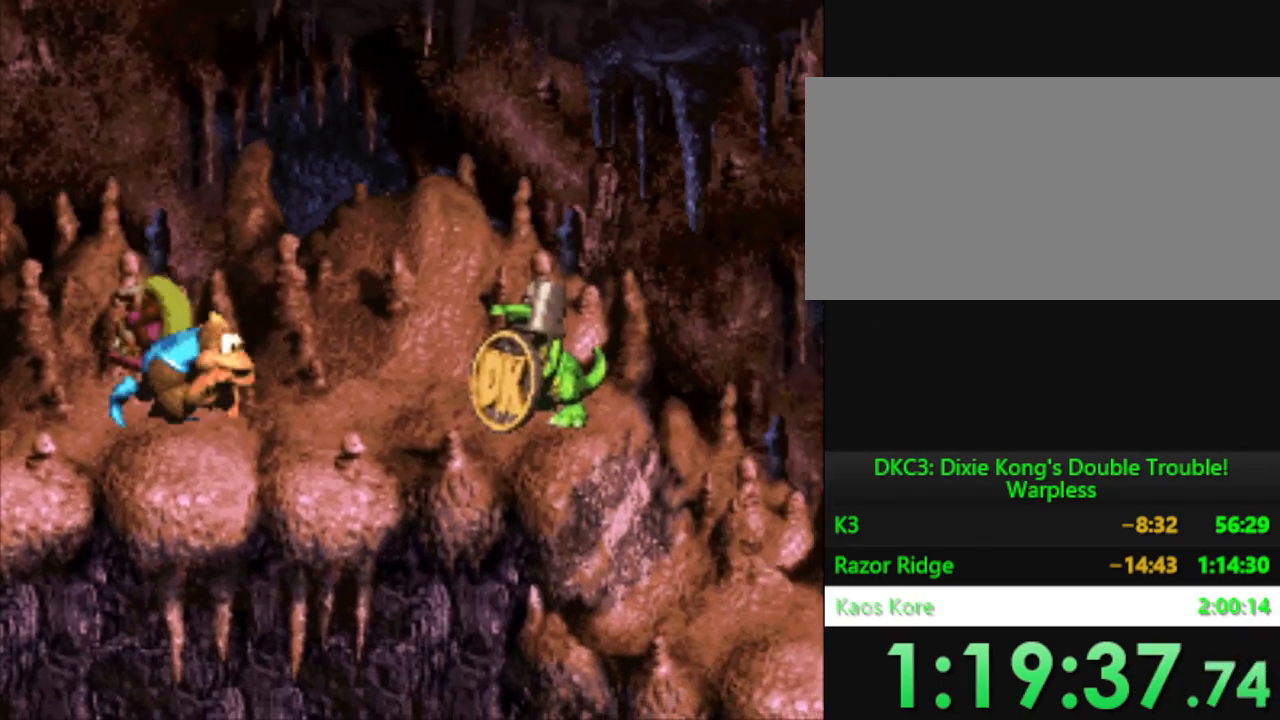
{"buttons": ["Y"], "events": [[133, "B", "down"], [166, "DPAD_RIGHT", "down"], [433, "B", "up"], [483, "DPAD_RIGHT", "up"]]}
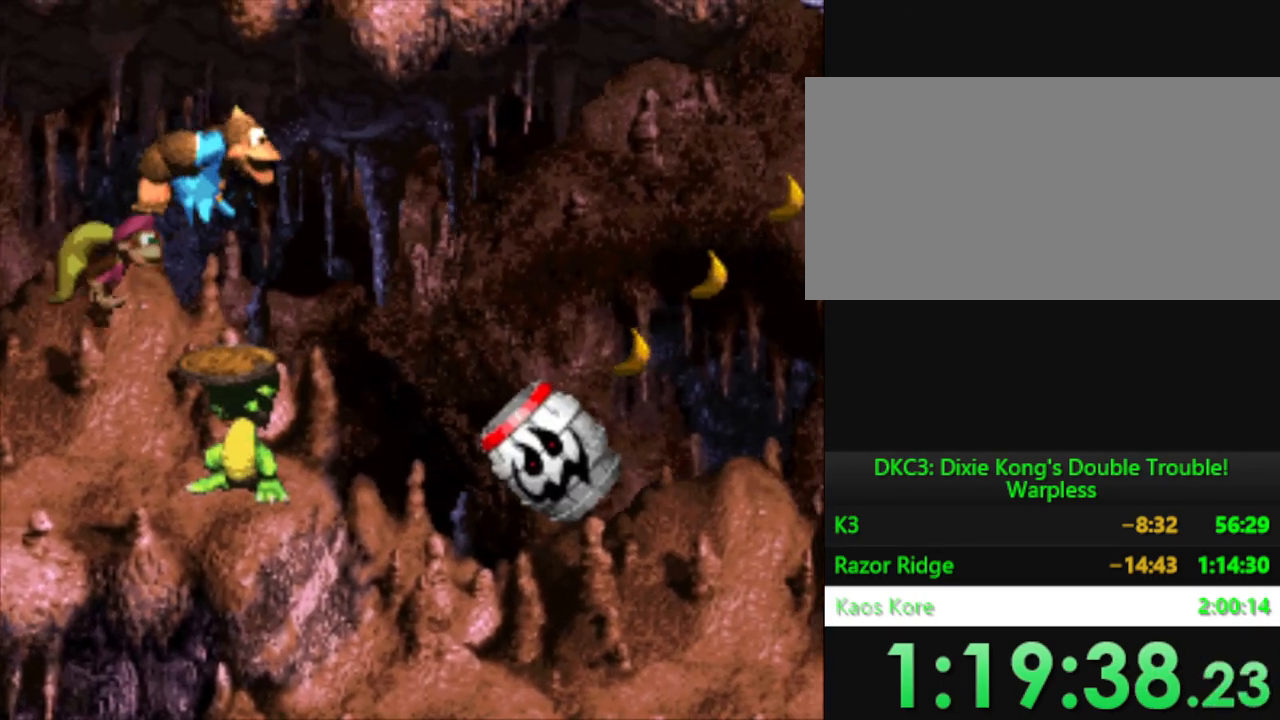
{"buttons": ["Y", "DPAD_RIGHT"], "events": [[284, "DPAD_RIGHT", "down"]]}
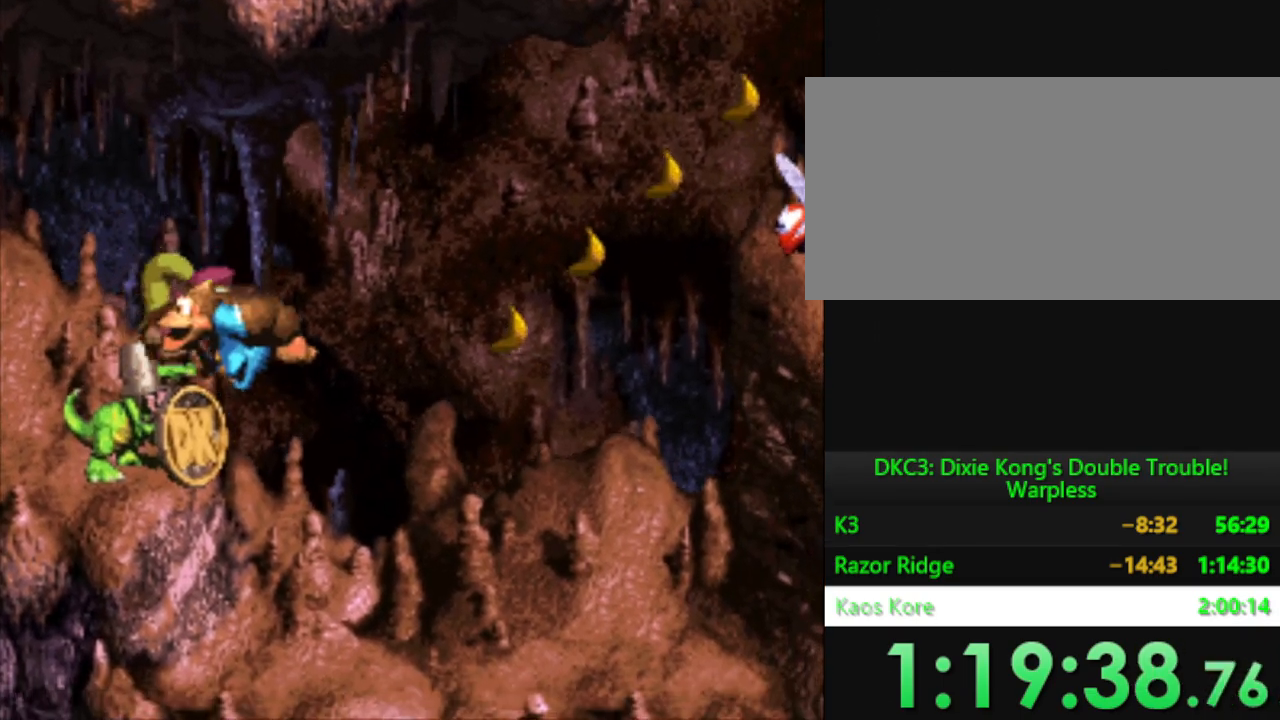
{"buttons": ["Y"], "events": [[66, "DPAD_RIGHT", "up"]]}
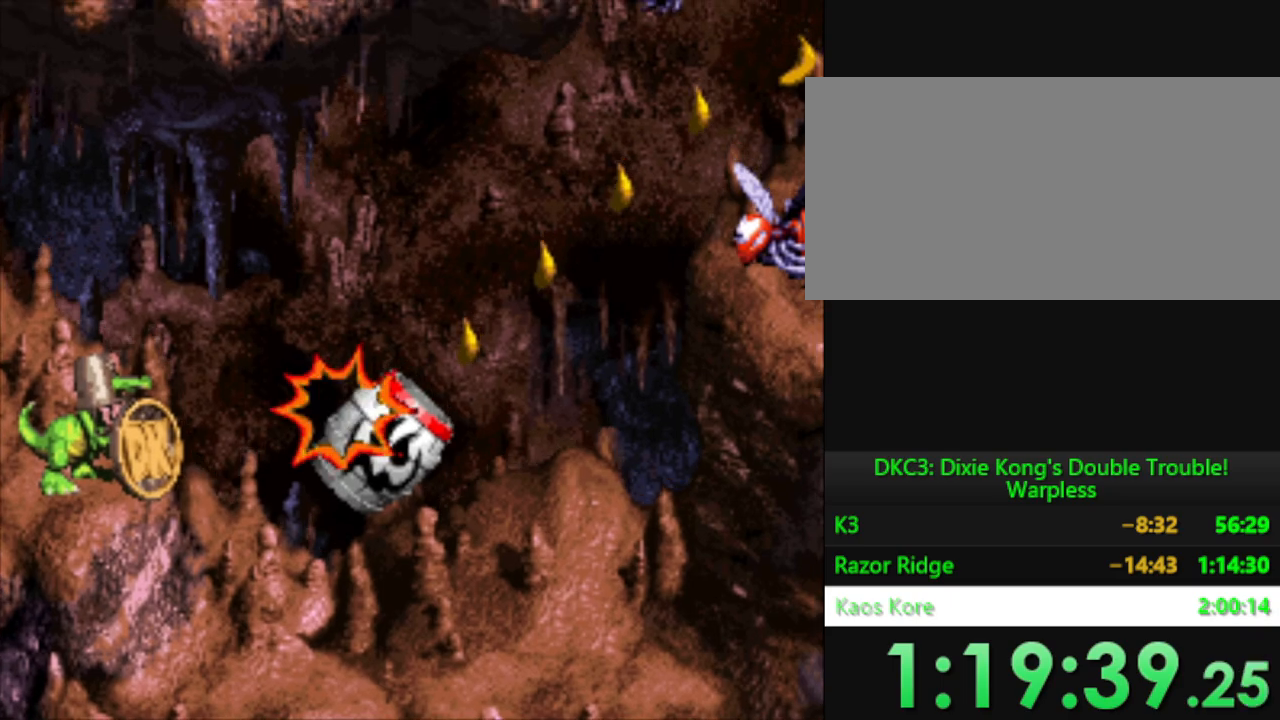
{"buttons": ["Y"], "events": []}
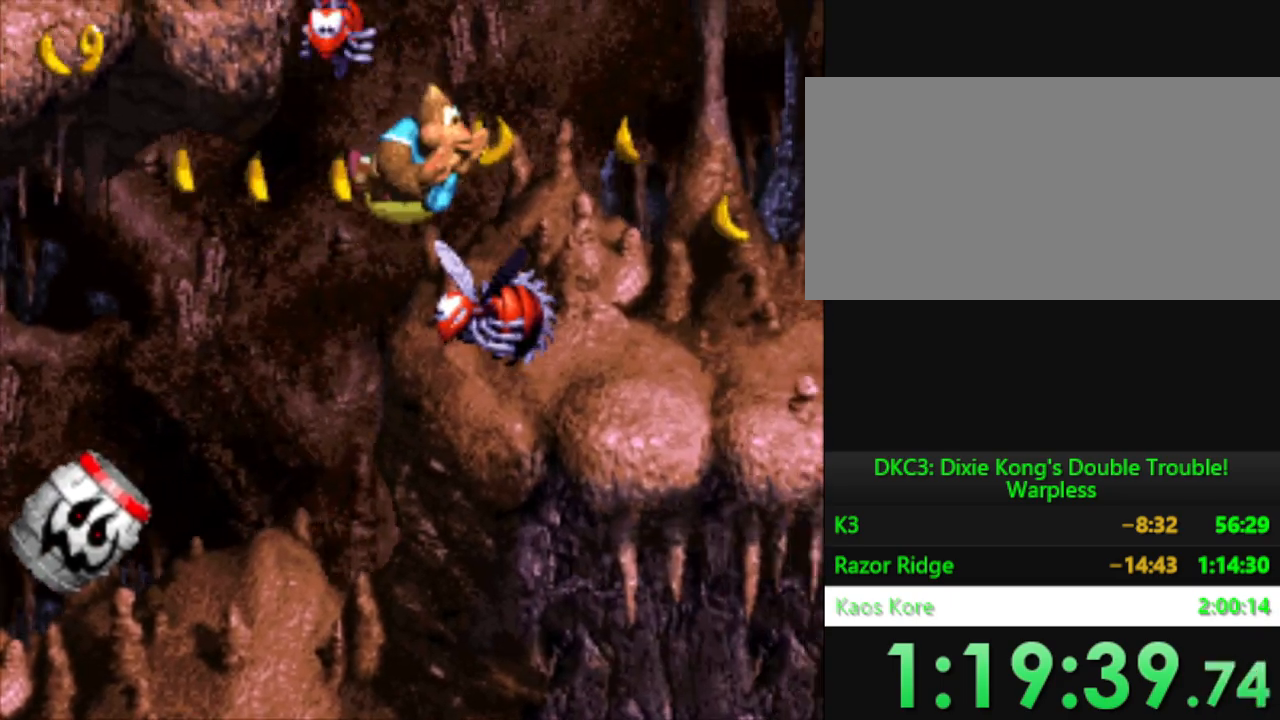
{"buttons": ["Y"], "events": []}
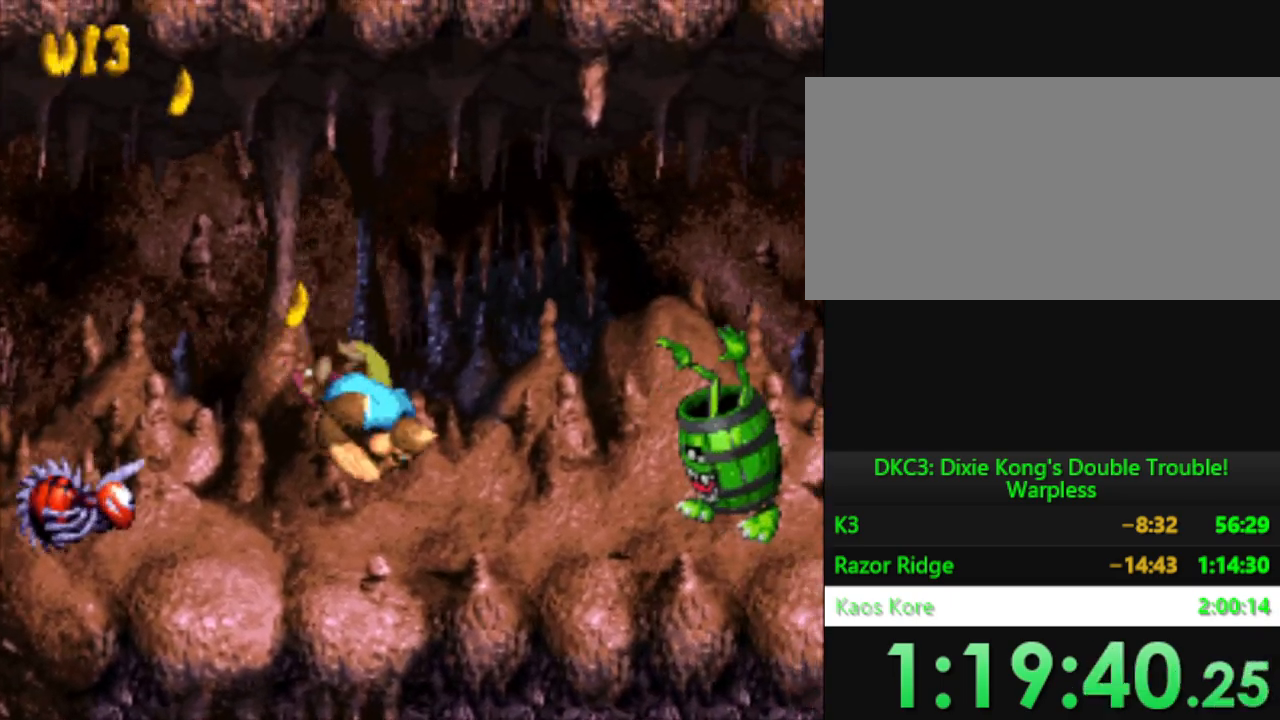
{"buttons": ["Y"], "events": [[150, "B", "down"], [184, "DPAD_RIGHT", "down"], [234, "DPAD_DOWN", "down"], [367, "B", "up"], [367, "DPAD_DOWN", "up"], [367, "DPAD_RIGHT", "up"]]}
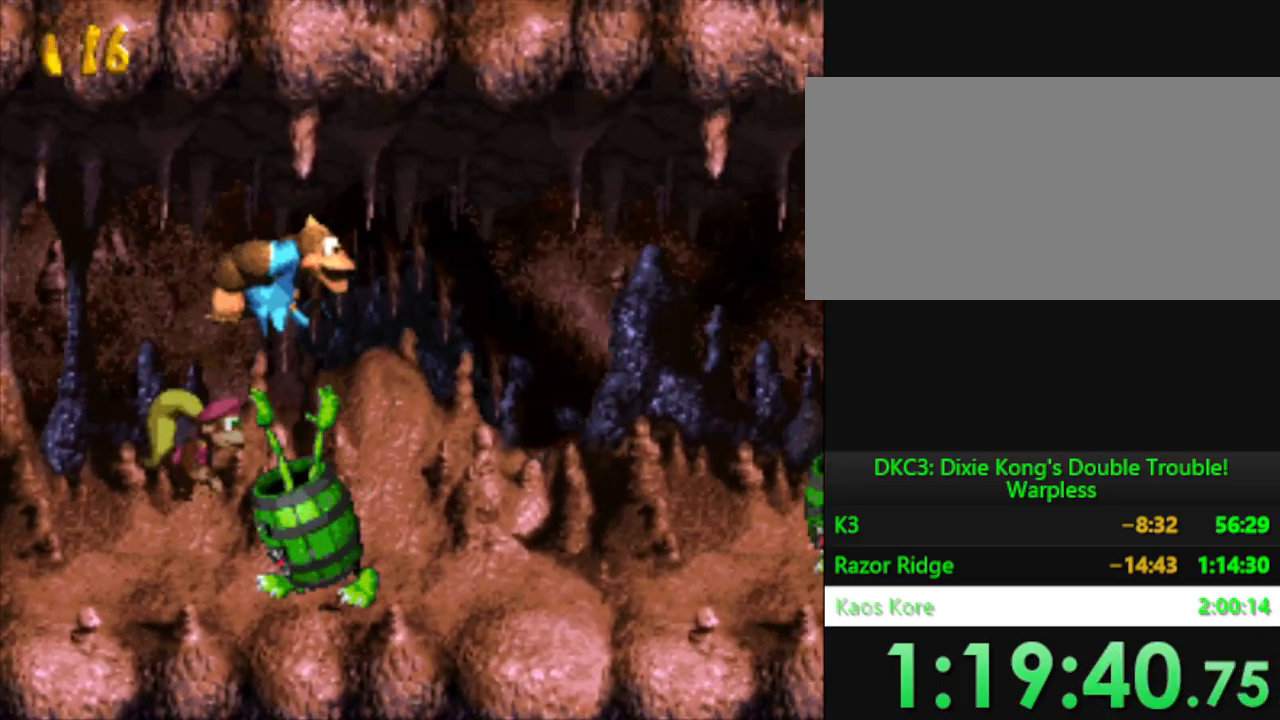
{"buttons": ["Y"], "events": [[100, "DPAD_RIGHT", "down"], [467, "DPAD_RIGHT", "up"]]}
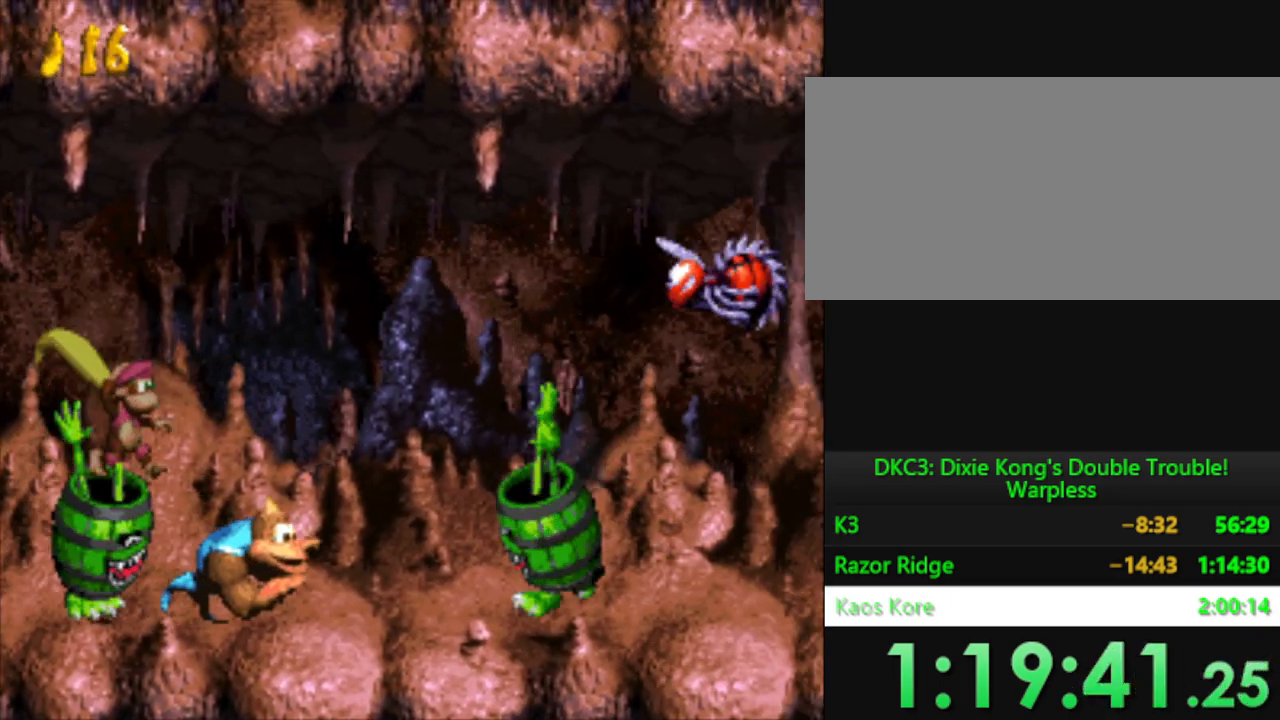
{"buttons": ["Y"], "events": [[17, "B", "down"], [234, "B", "up"]]}
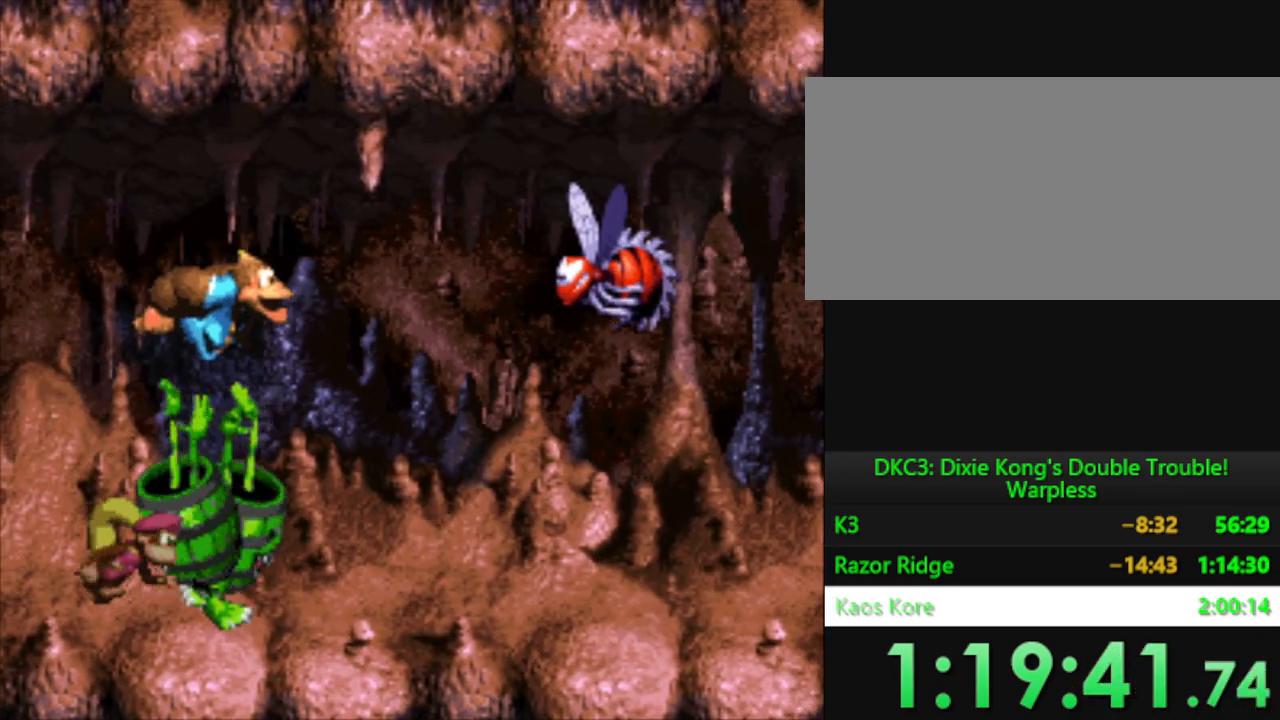
{"buttons": ["Y", "DPAD_RIGHT"], "events": [[483, "DPAD_RIGHT", "down"]]}